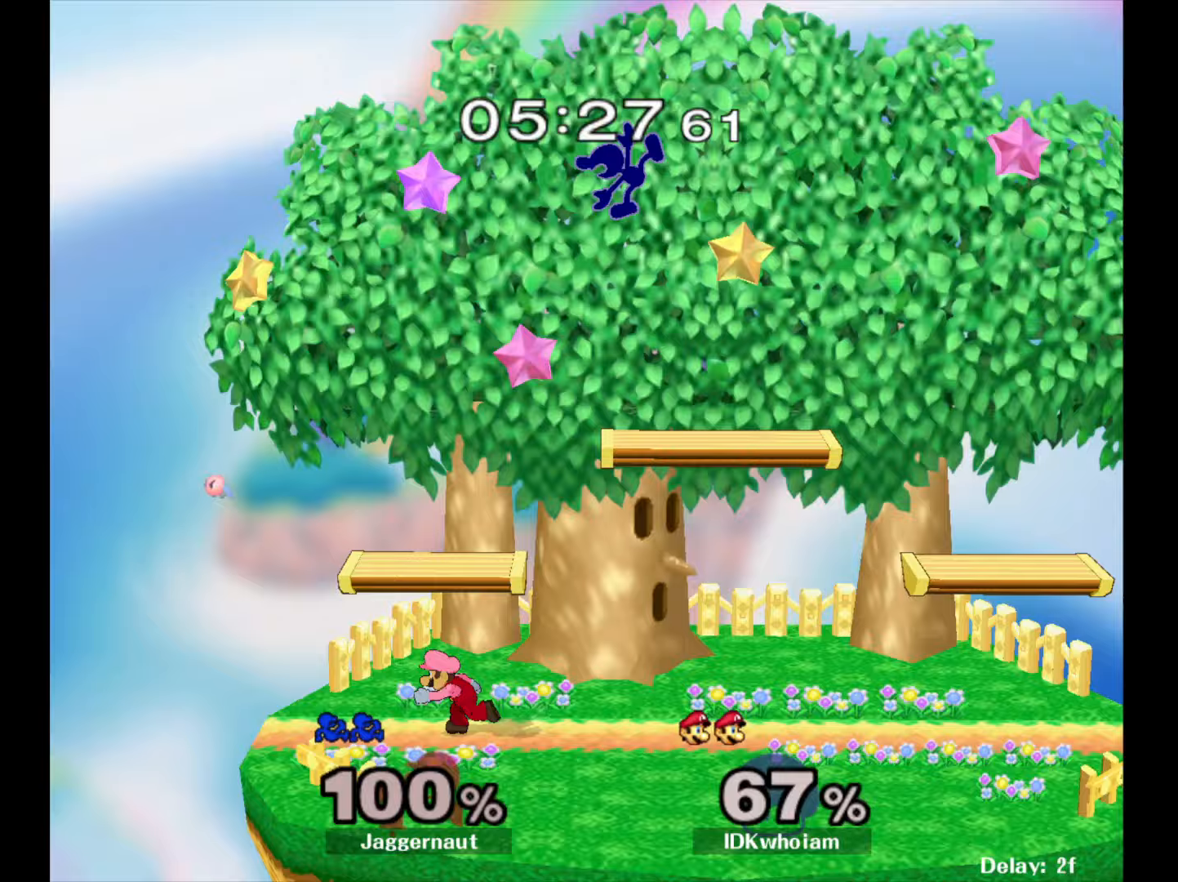
Gameplay with a controller (Nintendo layout); each line is a JSON object with the inputs held at the frame after it (dt_ms = milliseconds from this image to that frame). "events" lists button and stick changes between this image and that frame as [ms after this image, input, new state], when the widget could be followed in between. Not read: L3 R3.
{"dt_ms": 333, "buttons": ["R1"], "left_stick": "down-right", "right_stick": "center", "events": [[67, "left_stick", "down-right"], [300, "R1", "down"]]}
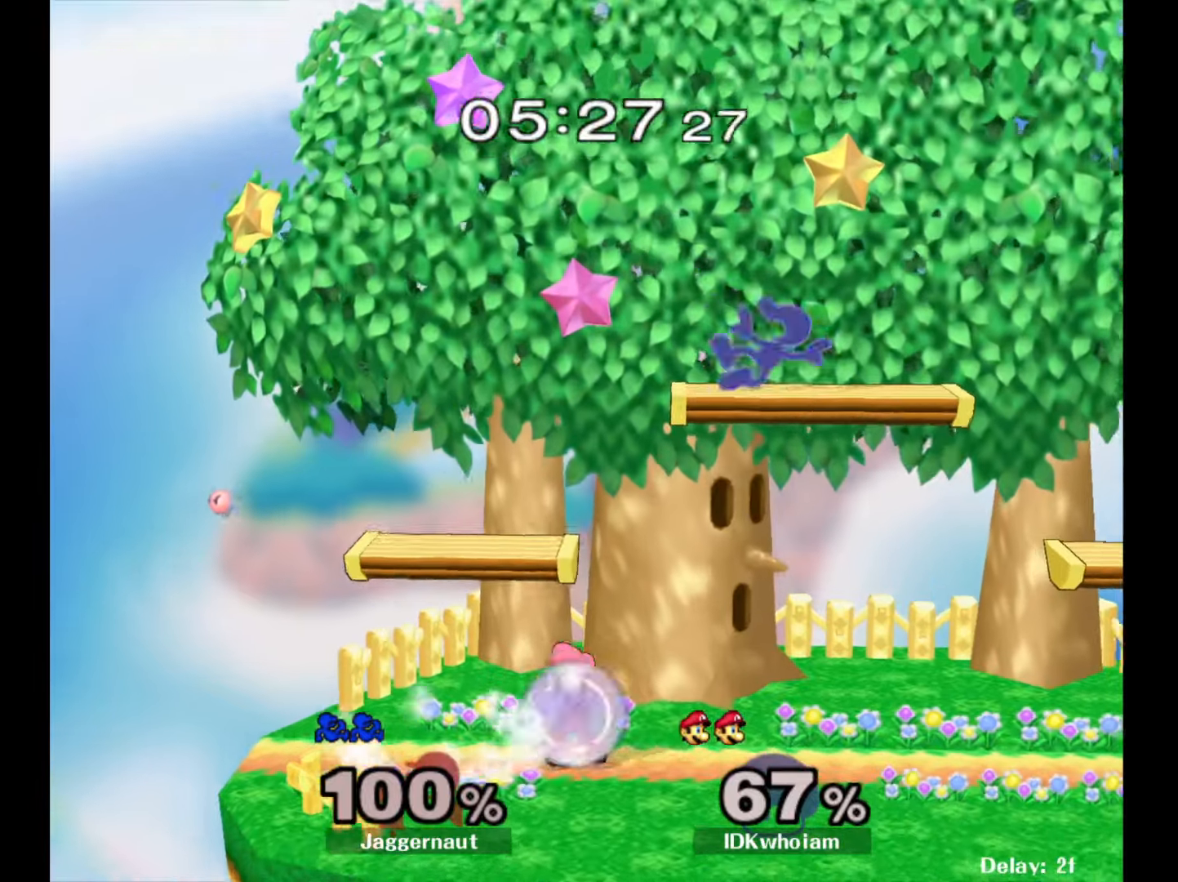
{"dt_ms": 500, "buttons": ["R1"], "left_stick": "left", "right_stick": "center", "events": [[117, "R1", "up"], [150, "left_stick", "center"], [284, "left_stick", "left"], [417, "R1", "down"]]}
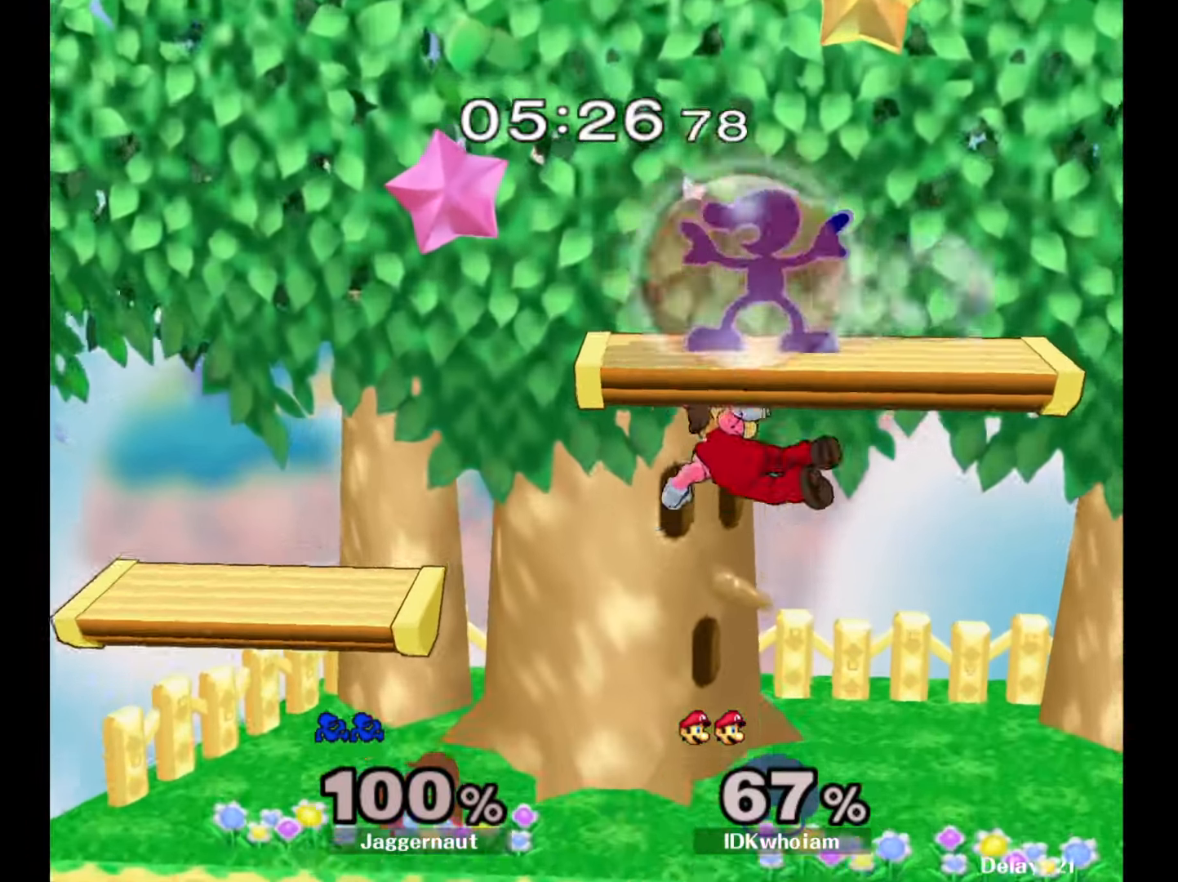
{"dt_ms": 500, "buttons": ["R1"], "left_stick": "left", "right_stick": "center", "events": []}
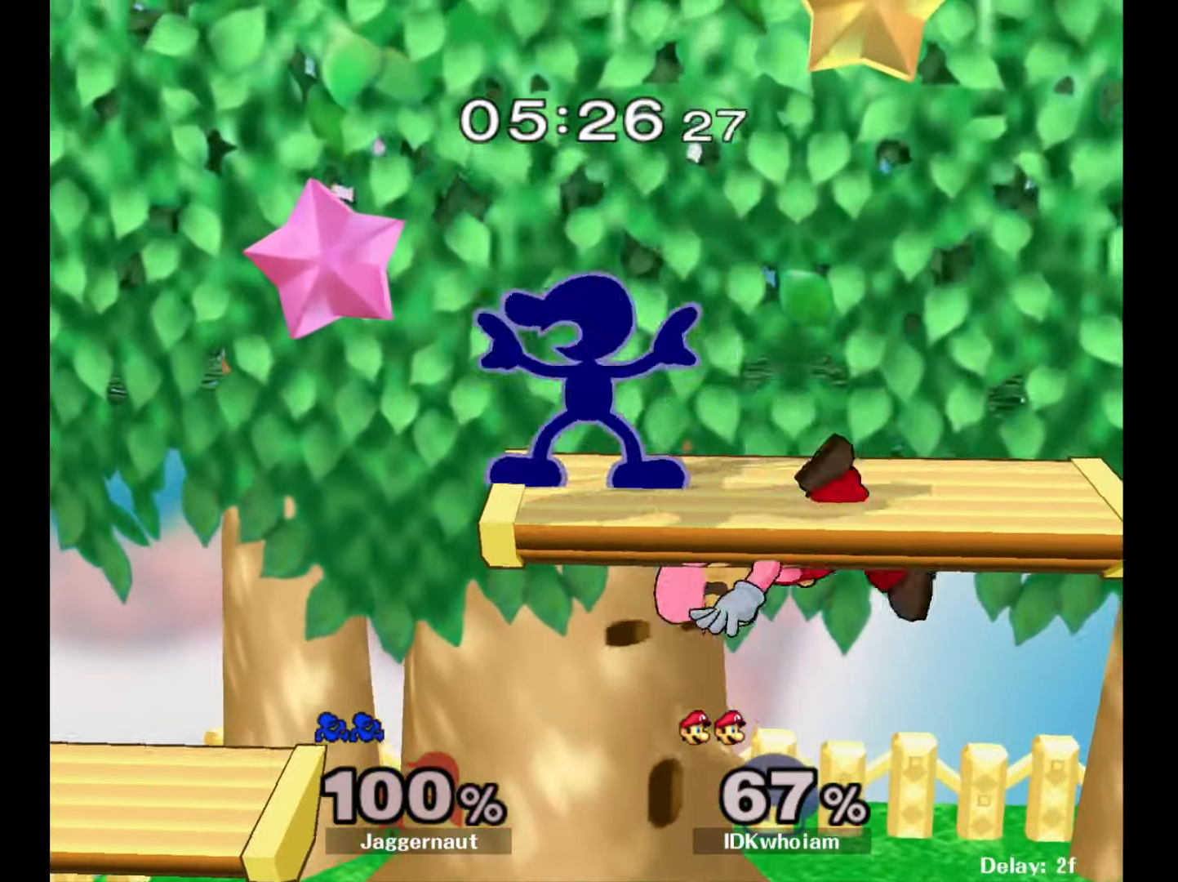
{"dt_ms": 500, "buttons": [], "left_stick": "right", "right_stick": "center", "events": [[267, "left_stick", "down-right"], [300, "R1", "up"], [300, "right_stick", "right"], [367, "right_stick", "center"], [400, "left_stick", "right"]]}
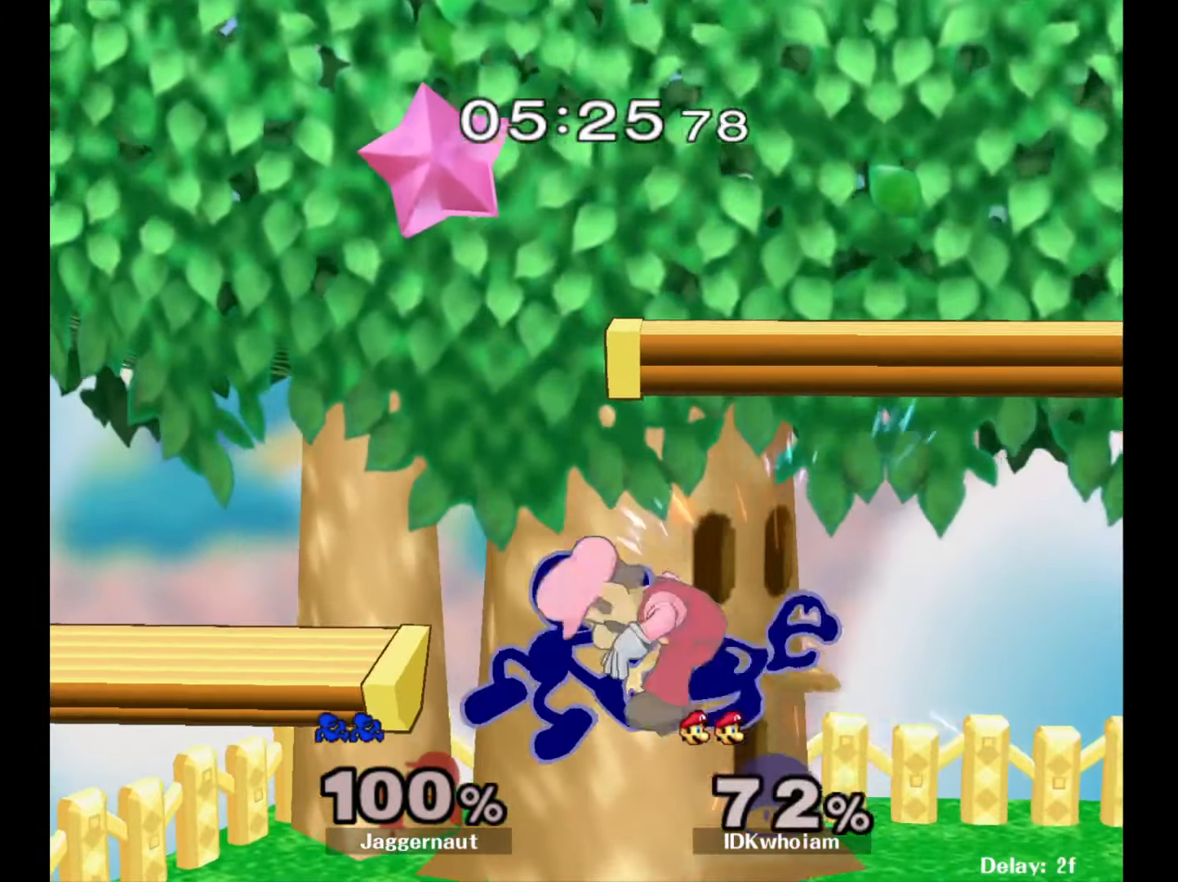
{"dt_ms": 500, "buttons": [], "left_stick": "center", "right_stick": "center", "events": [[267, "R1", "down"], [434, "R1", "up"], [450, "left_stick", "center"]]}
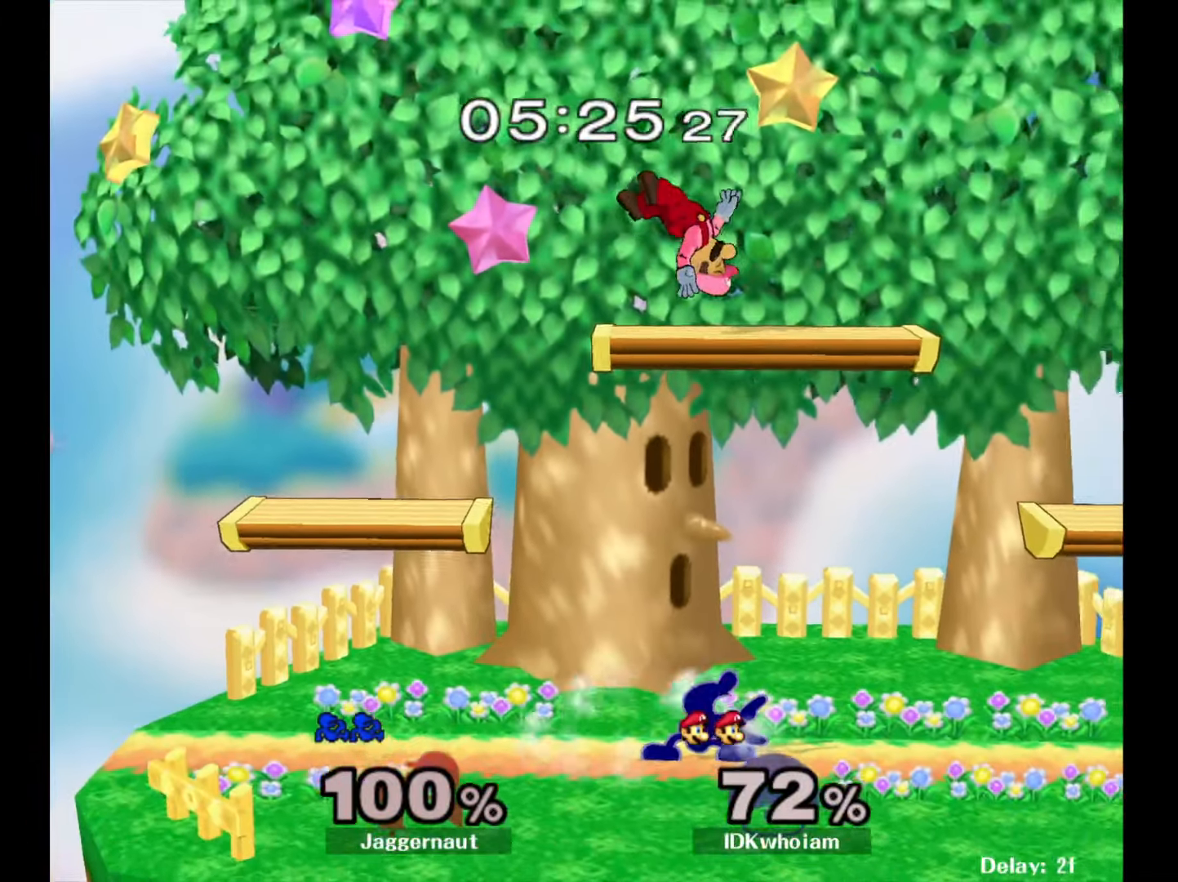
{"dt_ms": 500, "buttons": [], "left_stick": "center", "right_stick": "center", "events": [[134, "Y", "down"], [200, "Y", "up"], [300, "Y", "down"], [350, "A", "down"], [400, "Y", "up"], [484, "A", "up"]]}
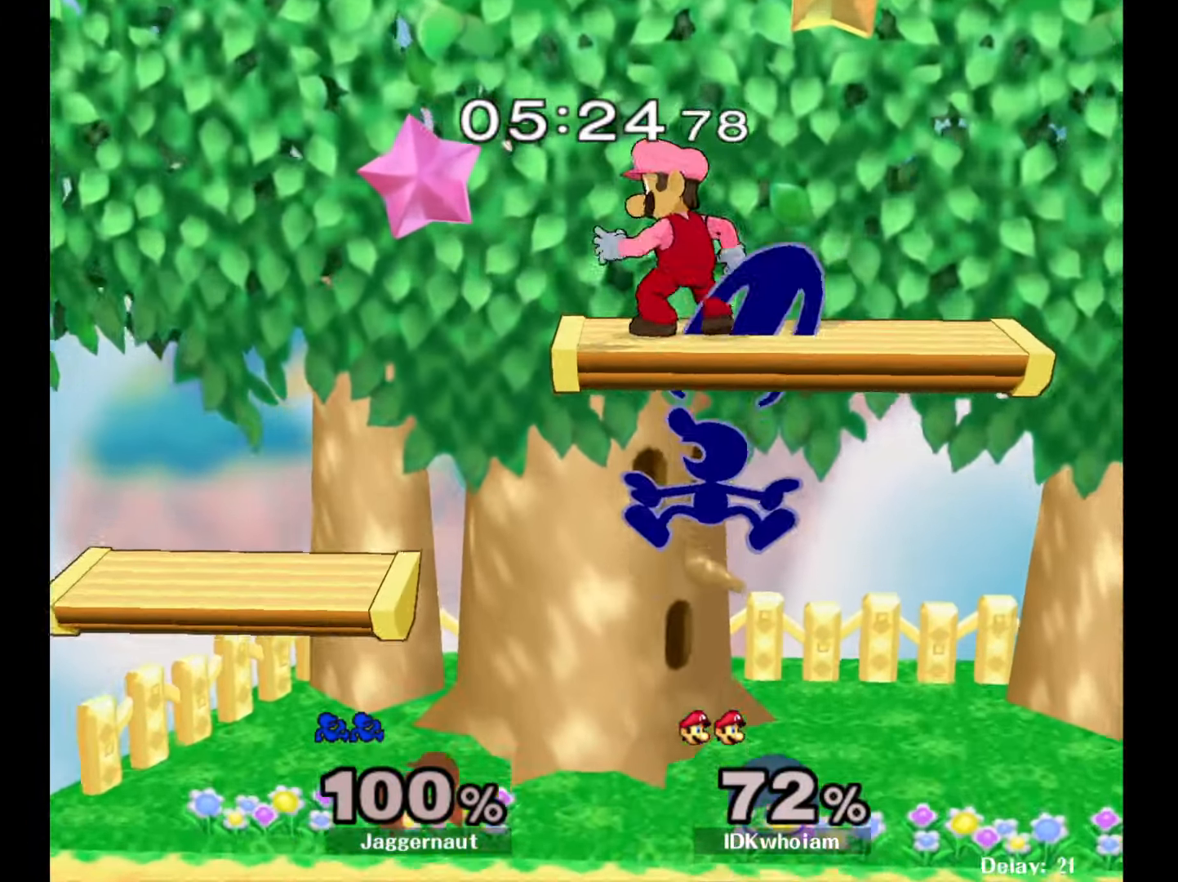
{"dt_ms": 500, "buttons": [], "left_stick": "left", "right_stick": "center", "events": [[34, "left_stick", "right"], [267, "left_stick", "up-left"], [367, "left_stick", "left"]]}
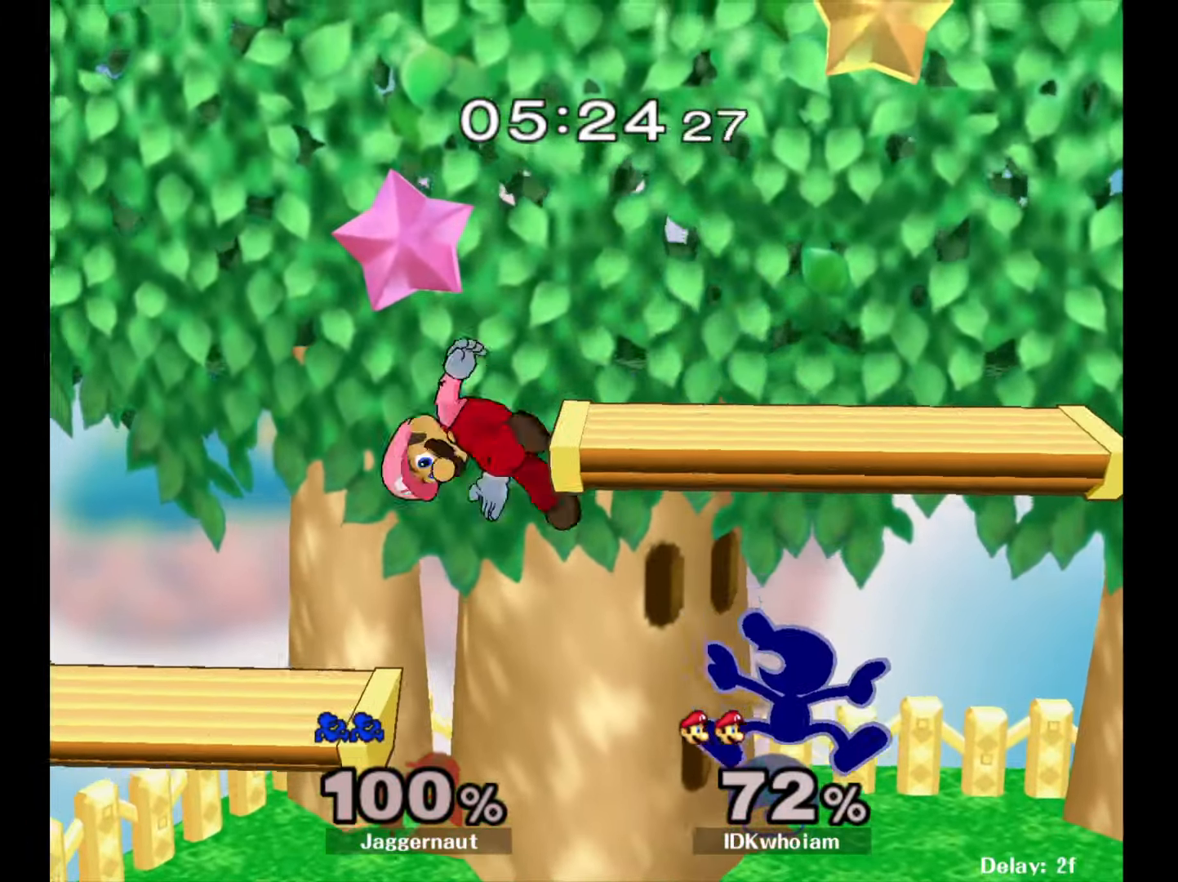
{"dt_ms": 500, "buttons": ["A"], "left_stick": "up", "right_stick": "center", "events": [[234, "left_stick", "up"], [334, "A", "down"], [400, "A", "up"], [450, "A", "down"]]}
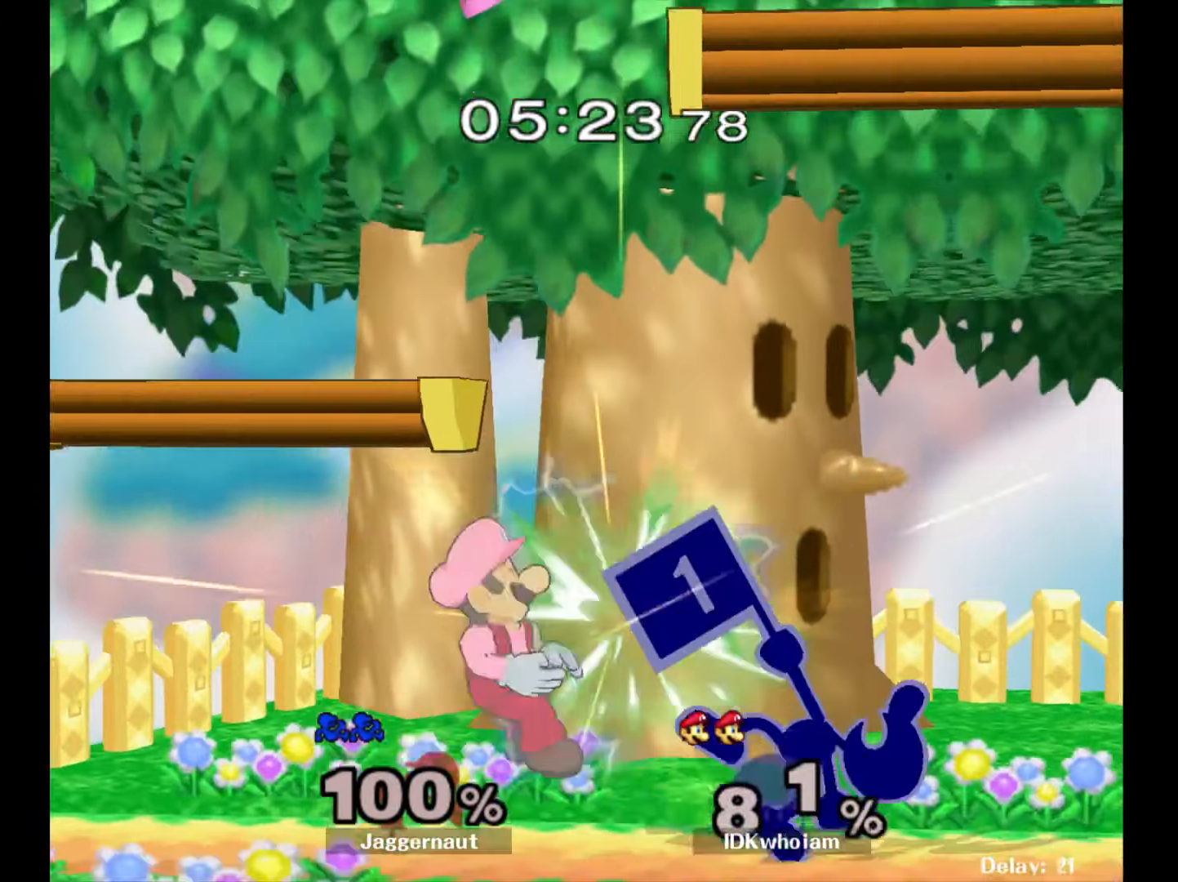
{"dt_ms": 500, "buttons": ["Y"], "left_stick": "center", "right_stick": "center", "events": [[84, "A", "up"], [300, "left_stick", "center"], [434, "Y", "down"]]}
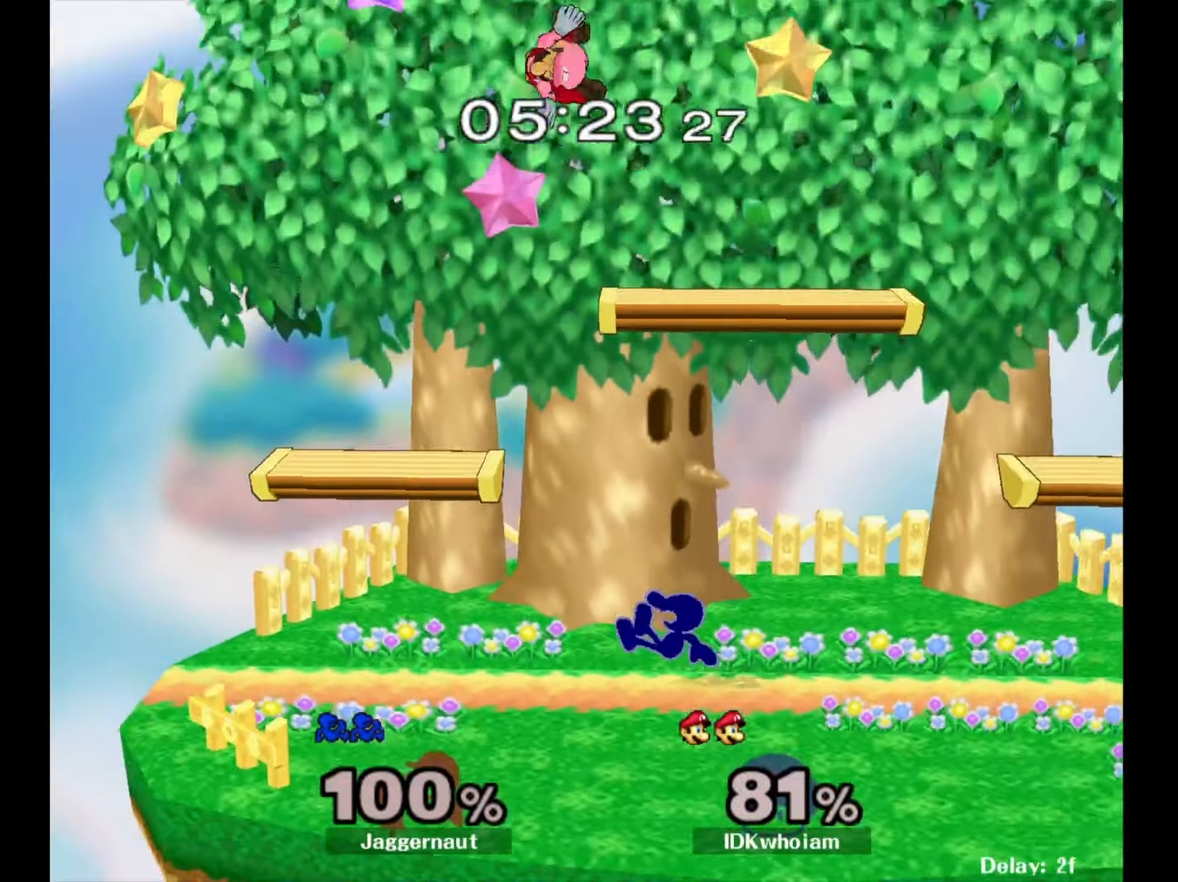
{"dt_ms": 500, "buttons": [], "left_stick": "right", "right_stick": "center", "events": [[17, "Y", "up"], [117, "left_stick", "left"], [184, "Y", "down"], [234, "left_stick", "center"], [250, "A", "down"], [300, "Y", "up"], [350, "A", "up"], [500, "left_stick", "right"]]}
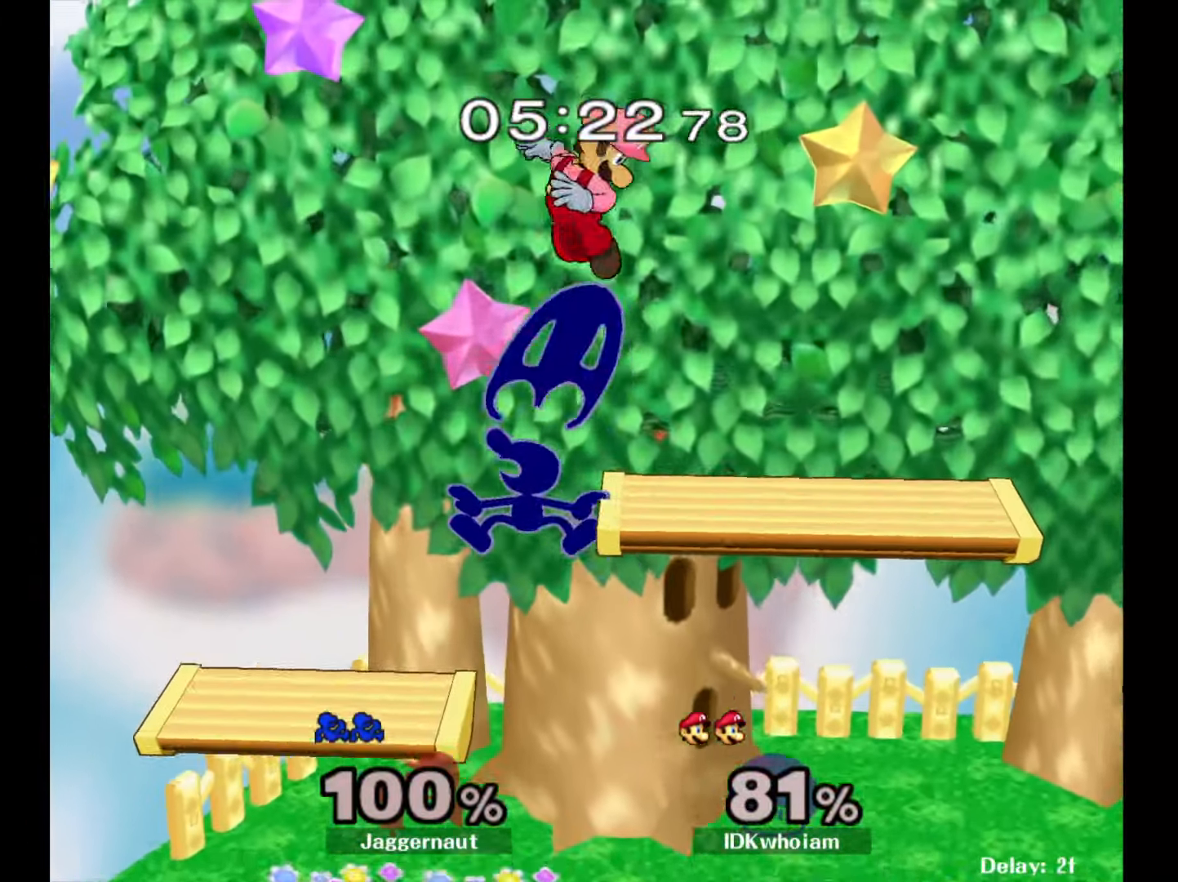
{"dt_ms": 500, "buttons": [], "left_stick": "right", "right_stick": "center", "events": []}
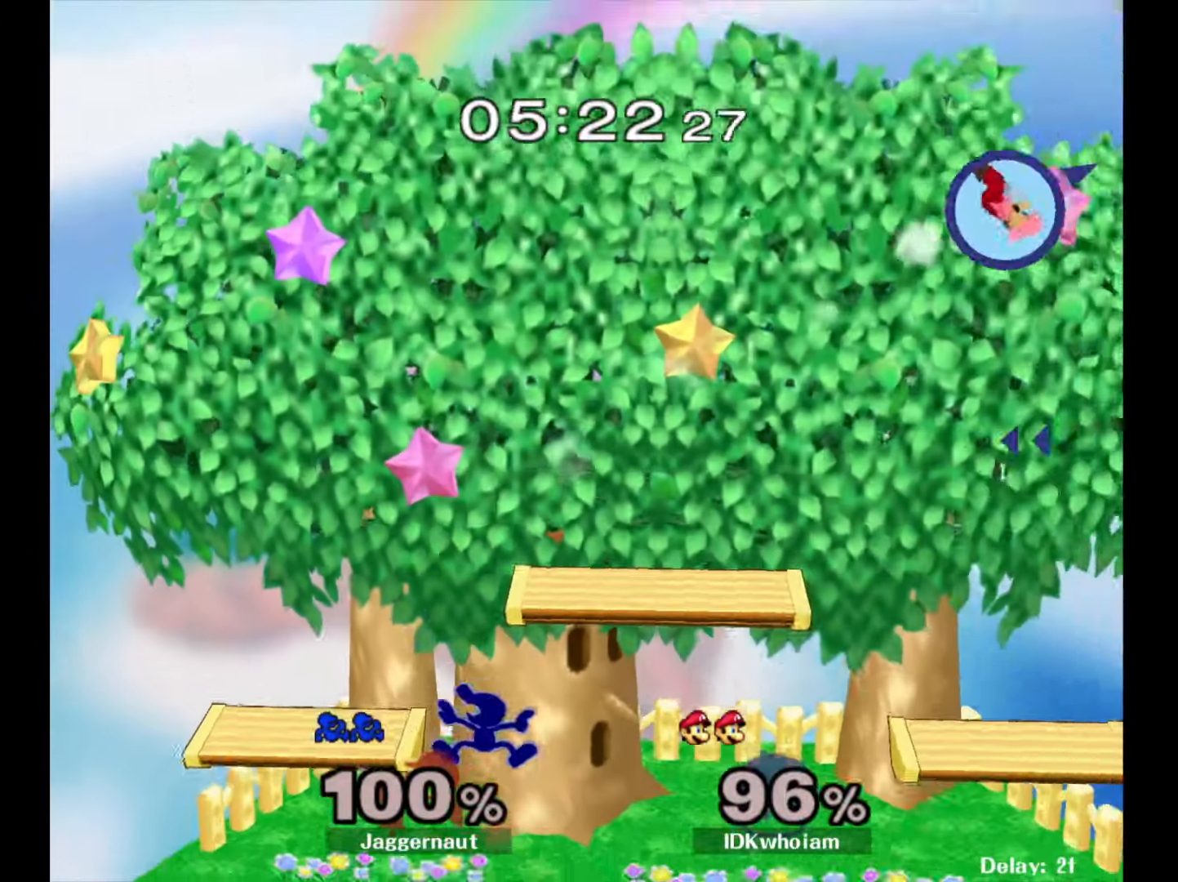
{"dt_ms": 500, "buttons": [], "left_stick": "right", "right_stick": "center", "events": [[284, "left_stick", "center"], [417, "left_stick", "right"]]}
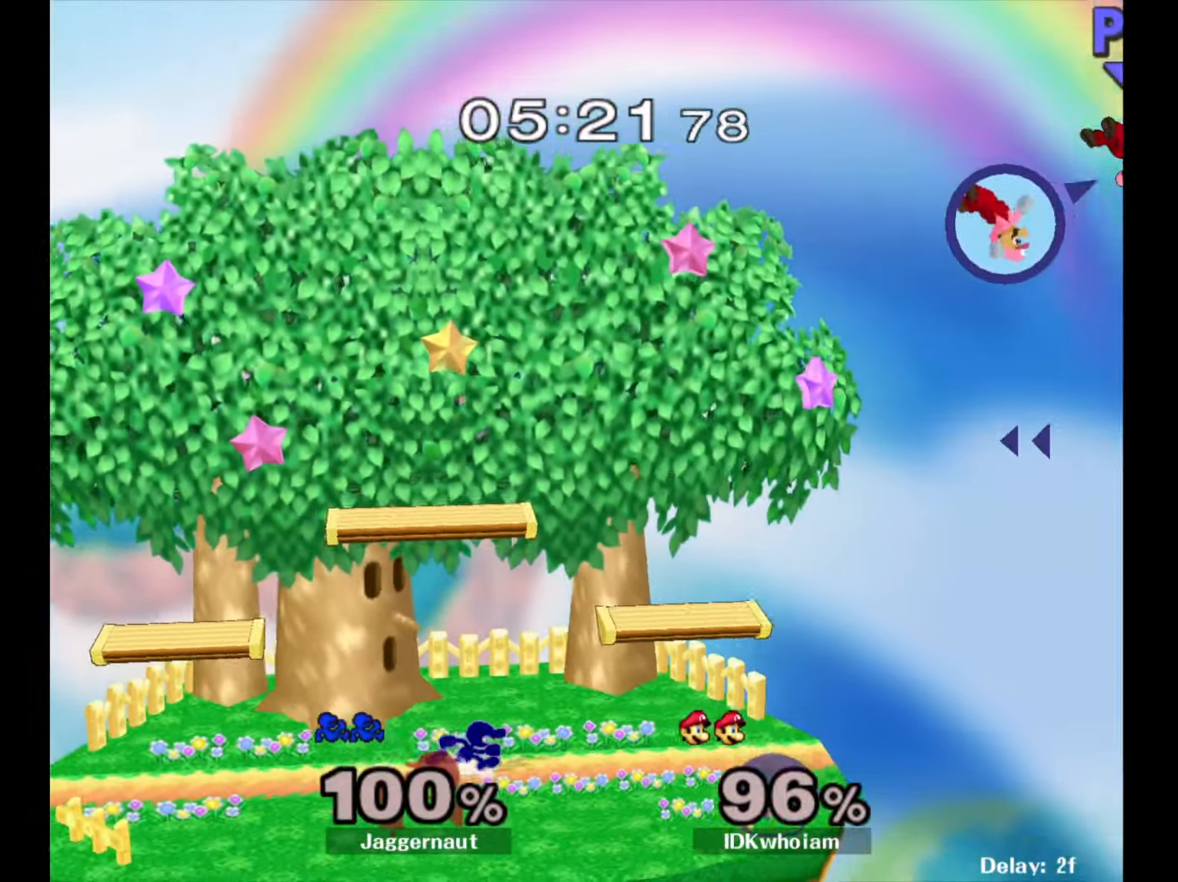
{"dt_ms": 500, "buttons": [], "left_stick": "center", "right_stick": "center", "events": [[150, "Y", "down"], [150, "left_stick", "down-right"], [234, "R1", "down"], [334, "Y", "up"], [350, "left_stick", "right"], [384, "R1", "up"], [484, "left_stick", "center"]]}
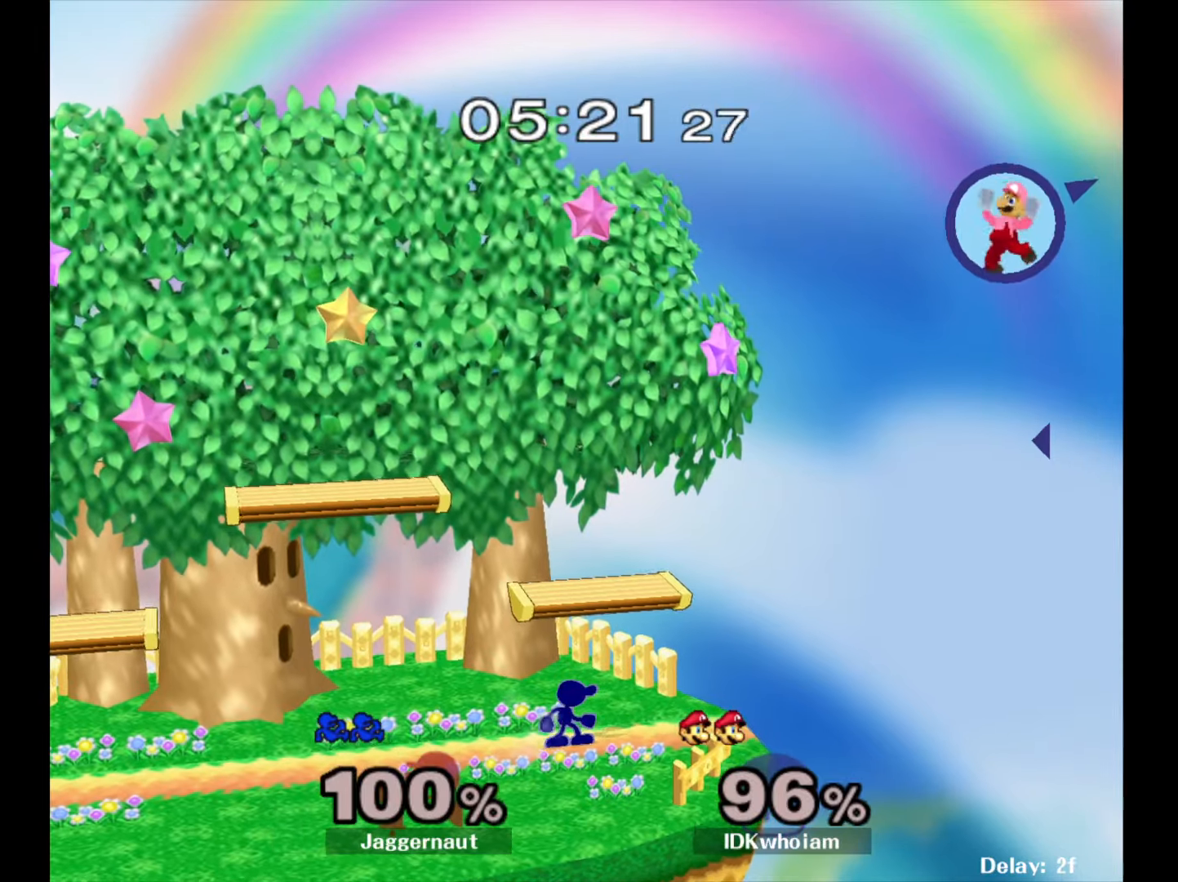
{"dt_ms": 500, "buttons": [], "left_stick": "center", "right_stick": "center", "events": [[50, "B", "down"], [150, "B", "up"], [217, "B", "down"], [317, "B", "up"]]}
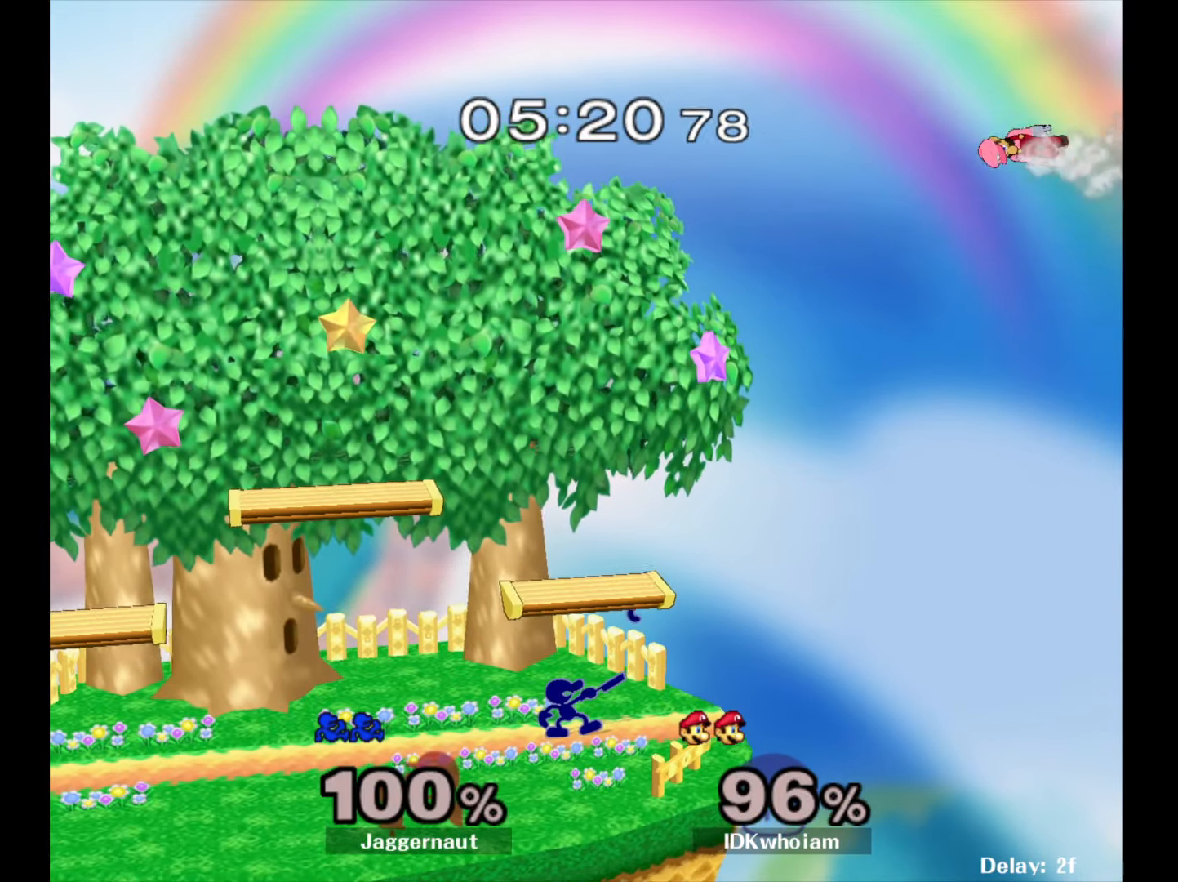
{"dt_ms": 500, "buttons": [], "left_stick": "right", "right_stick": "center", "events": [[50, "left_stick", "right"], [284, "left_stick", "center"], [484, "left_stick", "right"]]}
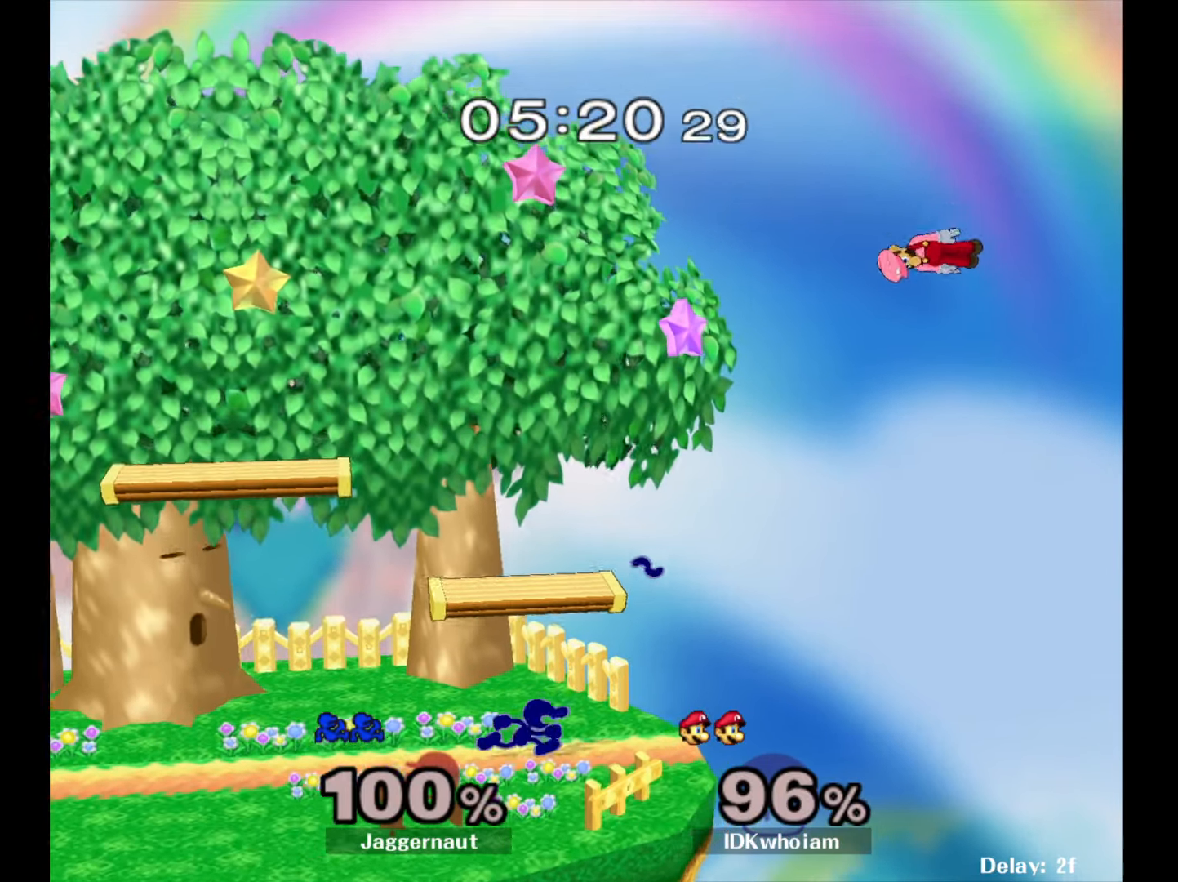
{"dt_ms": 500, "buttons": ["A", "Y"], "left_stick": "right", "right_stick": "center", "events": [[250, "Y", "down"], [384, "A", "down"]]}
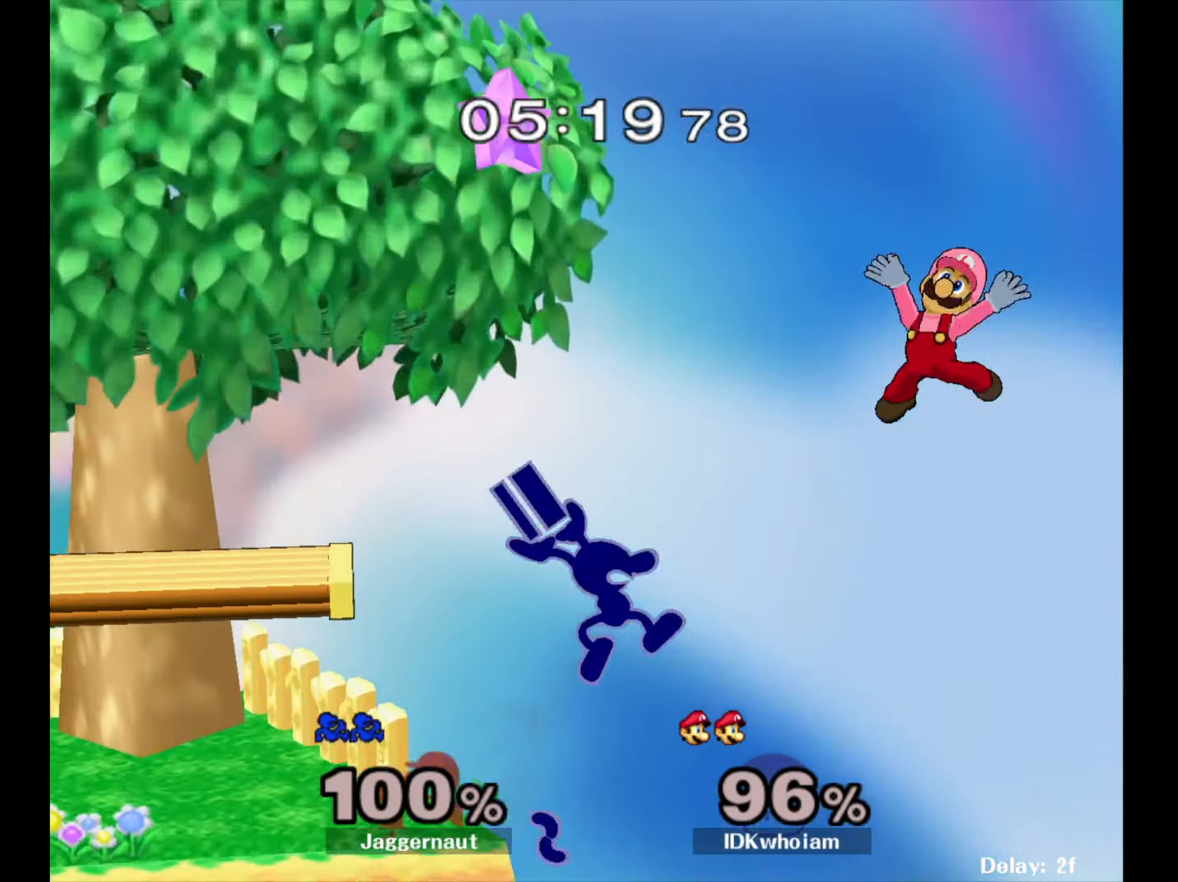
{"dt_ms": 500, "buttons": [], "left_stick": "left", "right_stick": "center", "events": [[67, "left_stick", "left"], [100, "Y", "up"], [117, "A", "up"]]}
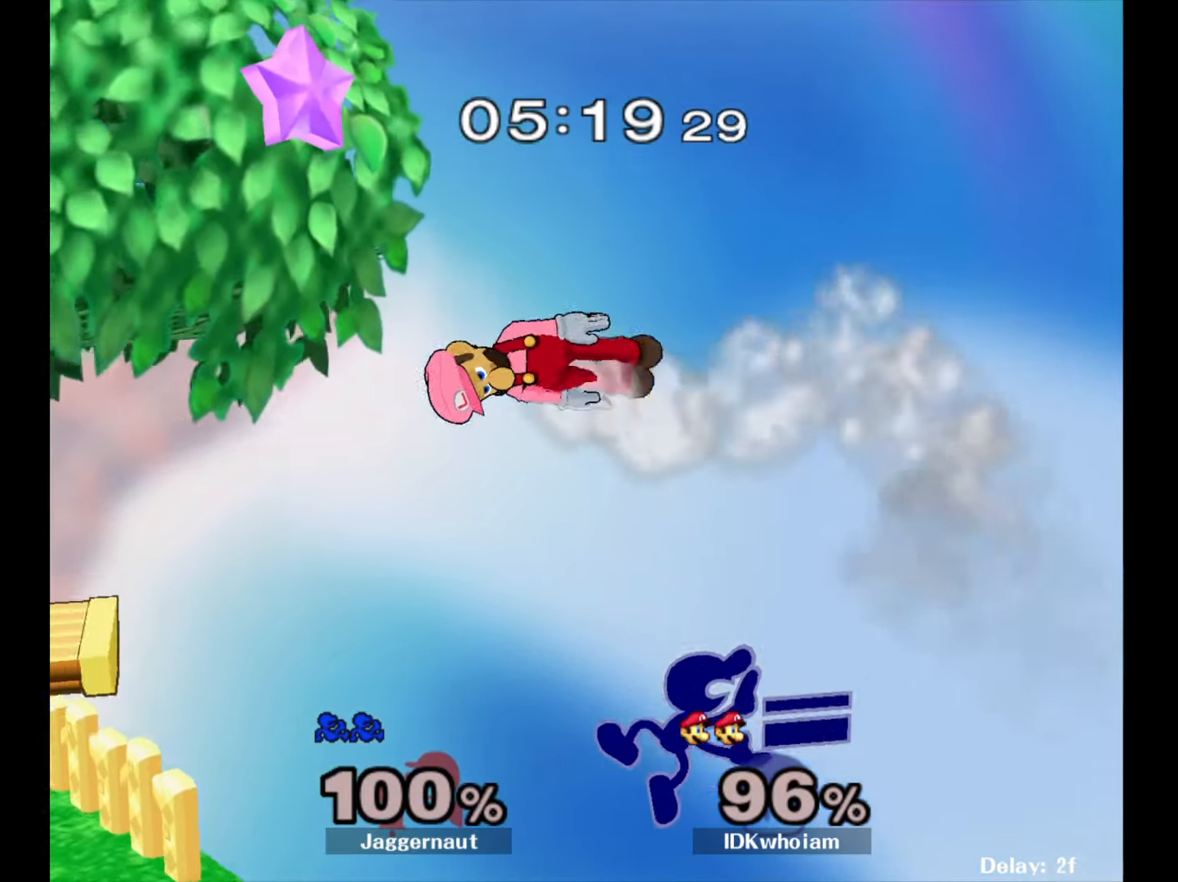
{"dt_ms": 500, "buttons": ["Y"], "left_stick": "left", "right_stick": "center", "events": [[334, "Y", "down"]]}
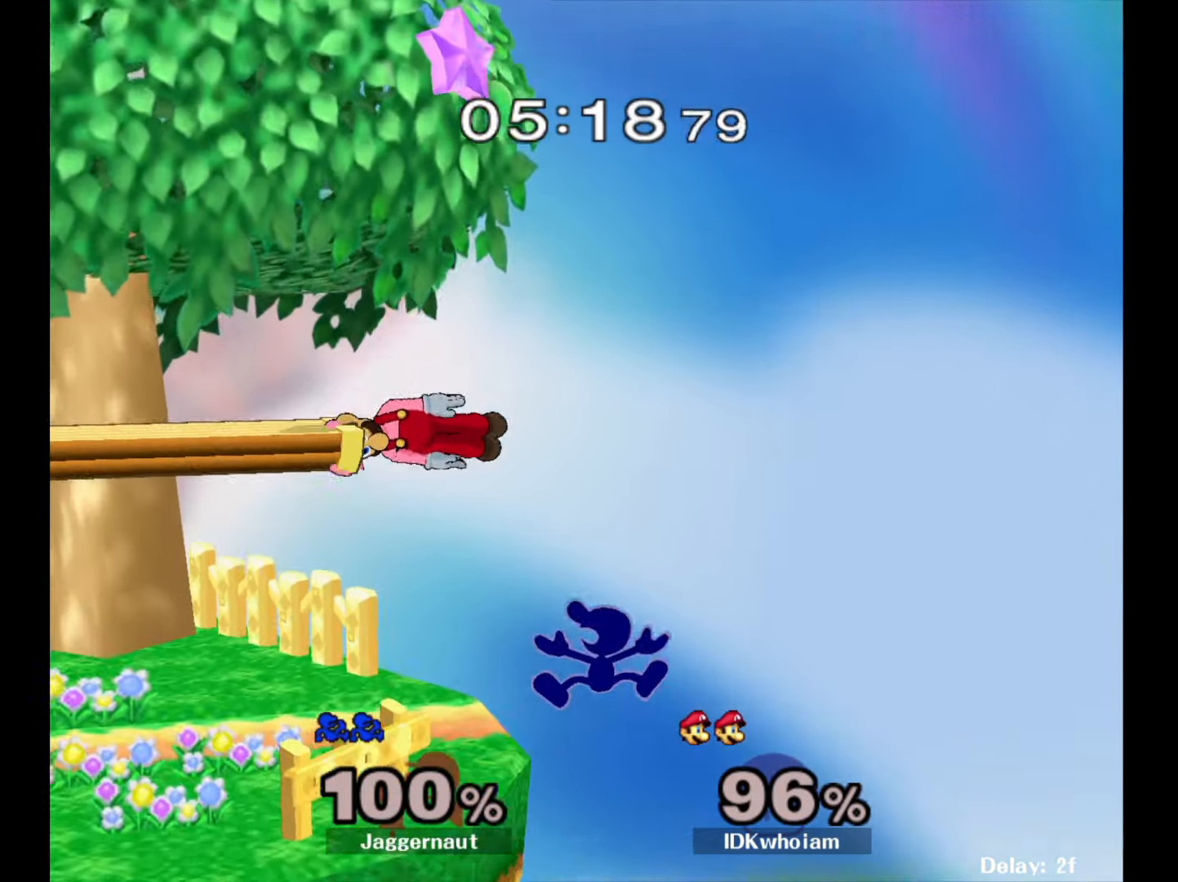
{"dt_ms": 500, "buttons": [], "left_stick": "down-left", "right_stick": "center", "events": [[67, "A", "down"], [117, "Y", "up"], [250, "A", "up"], [500, "left_stick", "down-left"]]}
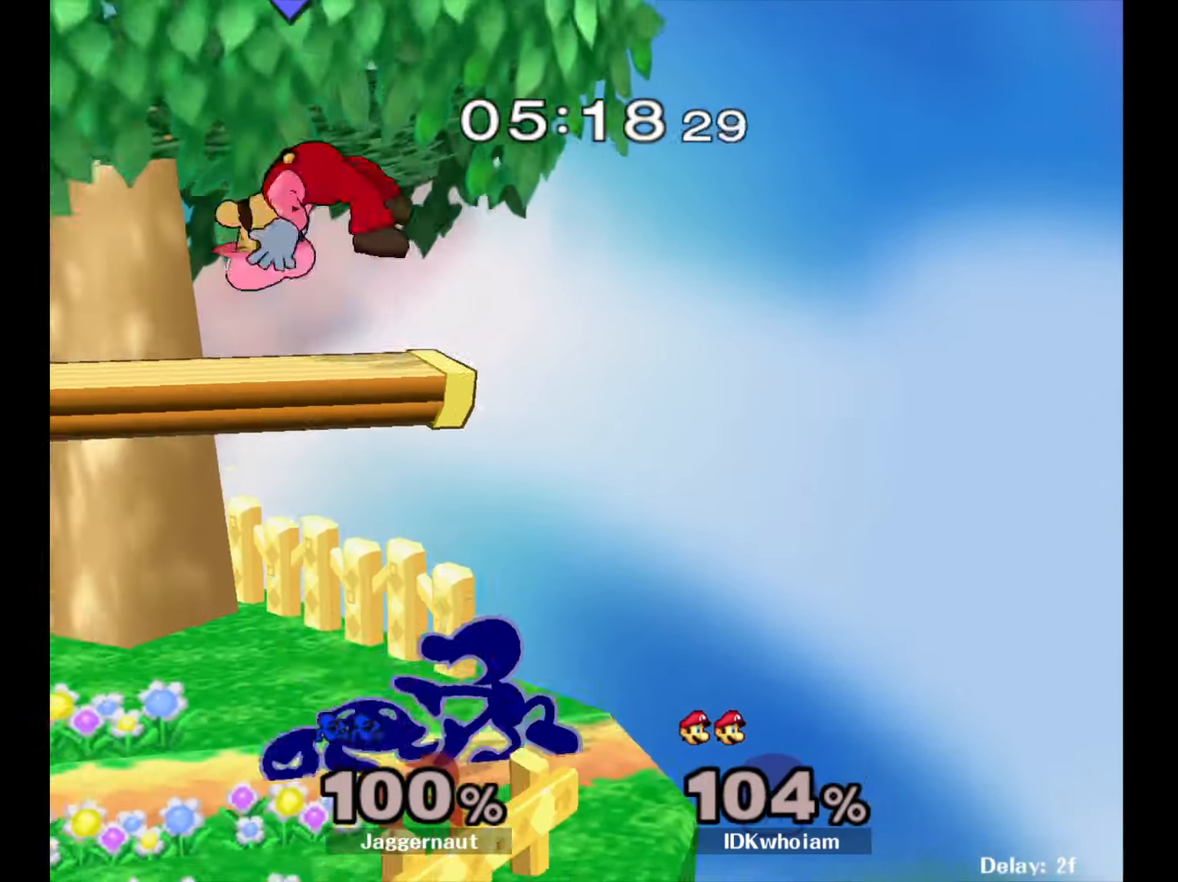
{"dt_ms": 500, "buttons": ["Y"], "left_stick": "left", "right_stick": "center", "events": [[17, "R1", "down"], [167, "R1", "up"], [167, "left_stick", "center"], [350, "left_stick", "left"], [450, "Y", "down"]]}
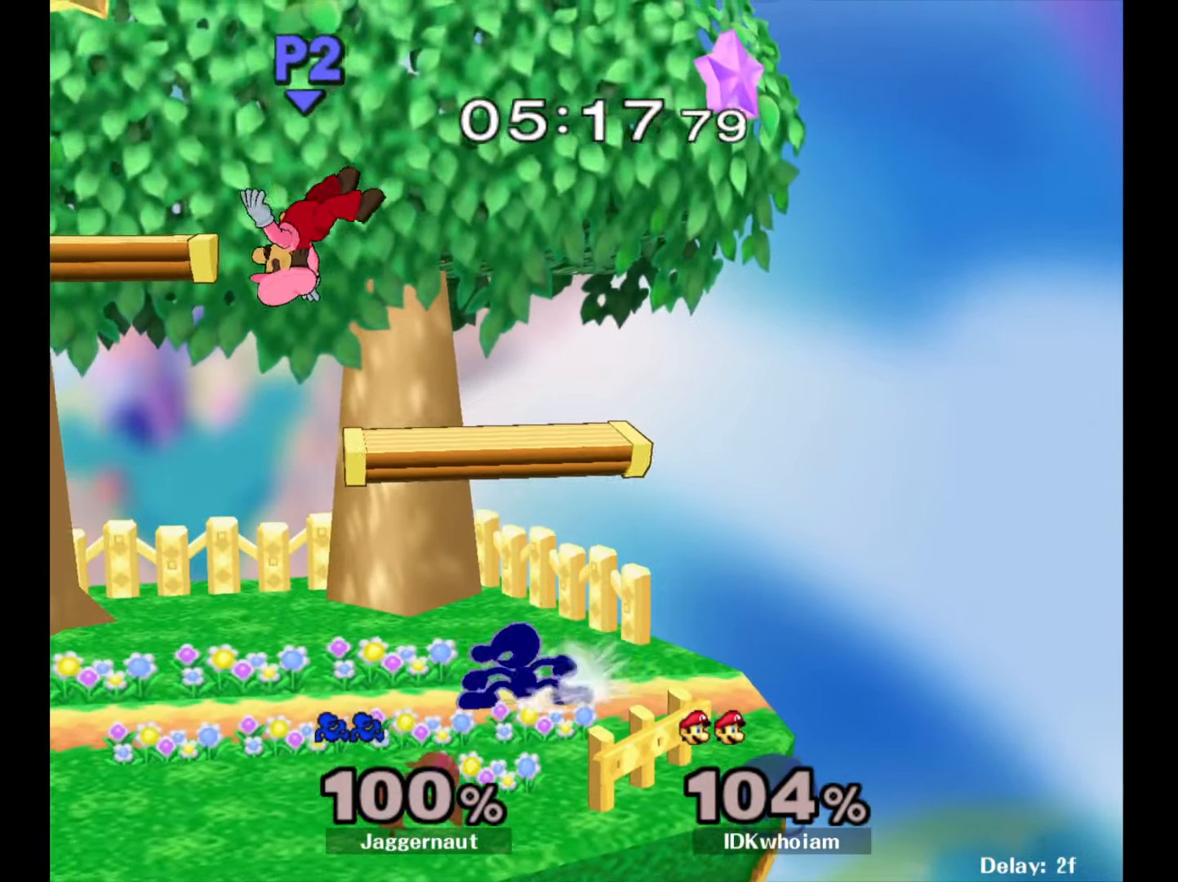
{"dt_ms": 500, "buttons": [], "left_stick": "up-left", "right_stick": "center", "events": [[50, "A", "down"], [134, "Y", "up"], [250, "left_stick", "right"], [267, "A", "up"], [434, "left_stick", "center"], [484, "left_stick", "up-left"]]}
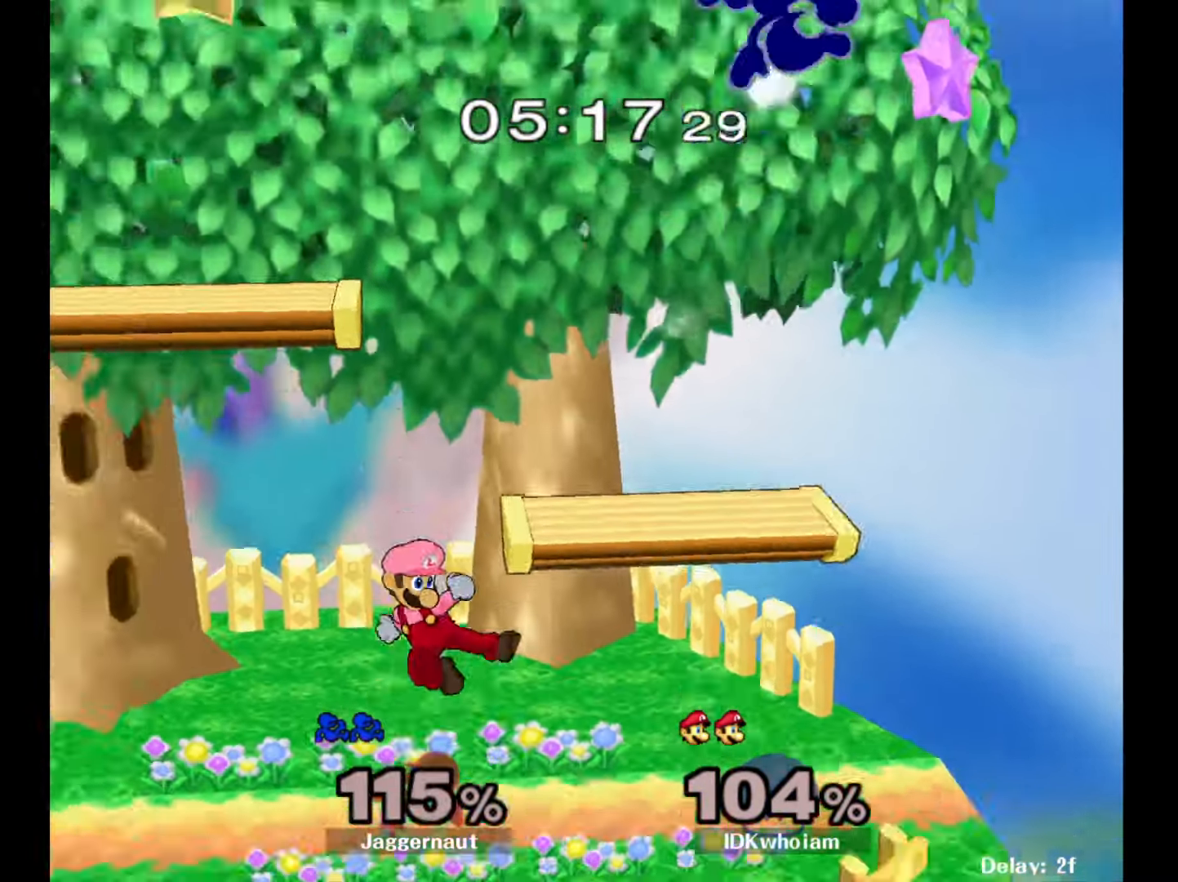
{"dt_ms": 500, "buttons": [], "left_stick": "right", "right_stick": "center", "events": [[50, "left_stick", "left"], [400, "left_stick", "center"], [450, "left_stick", "right"]]}
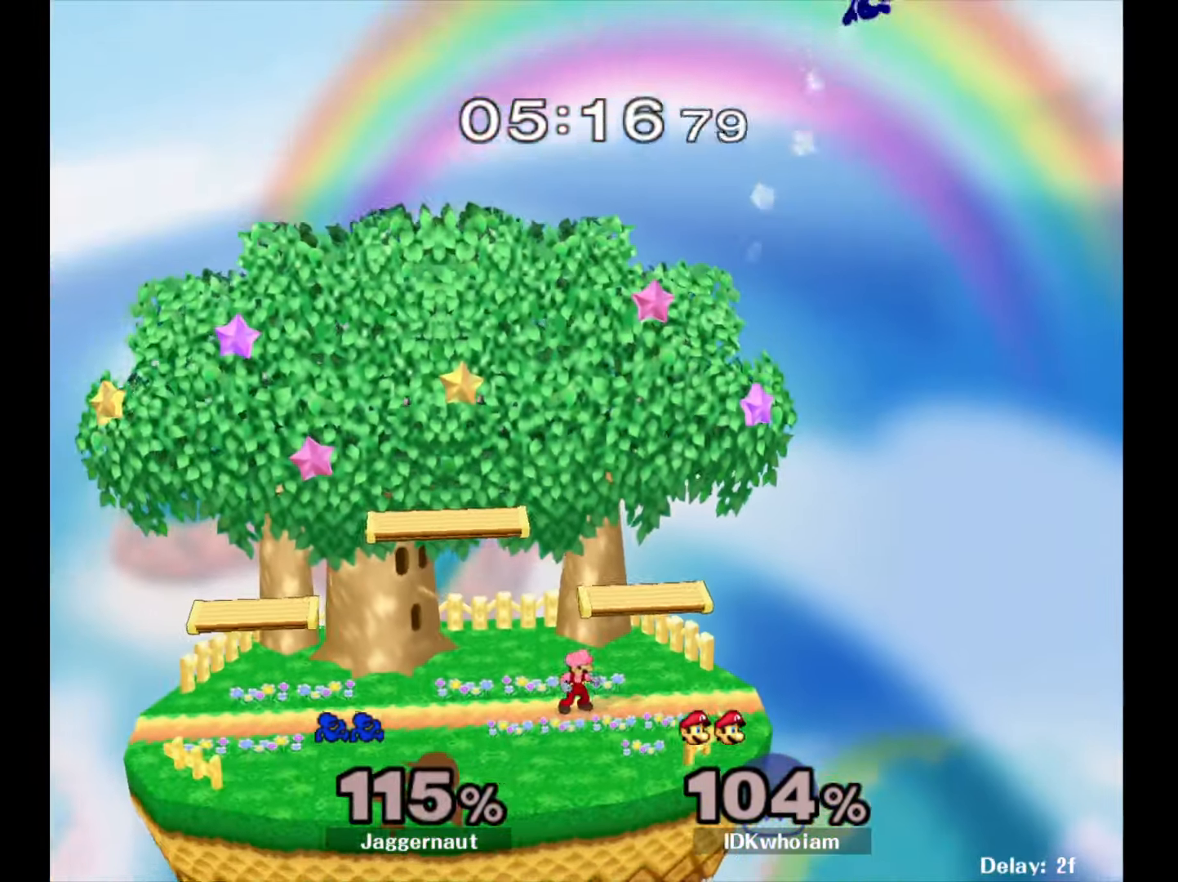
{"dt_ms": 500, "buttons": [], "left_stick": "right", "right_stick": "center", "events": []}
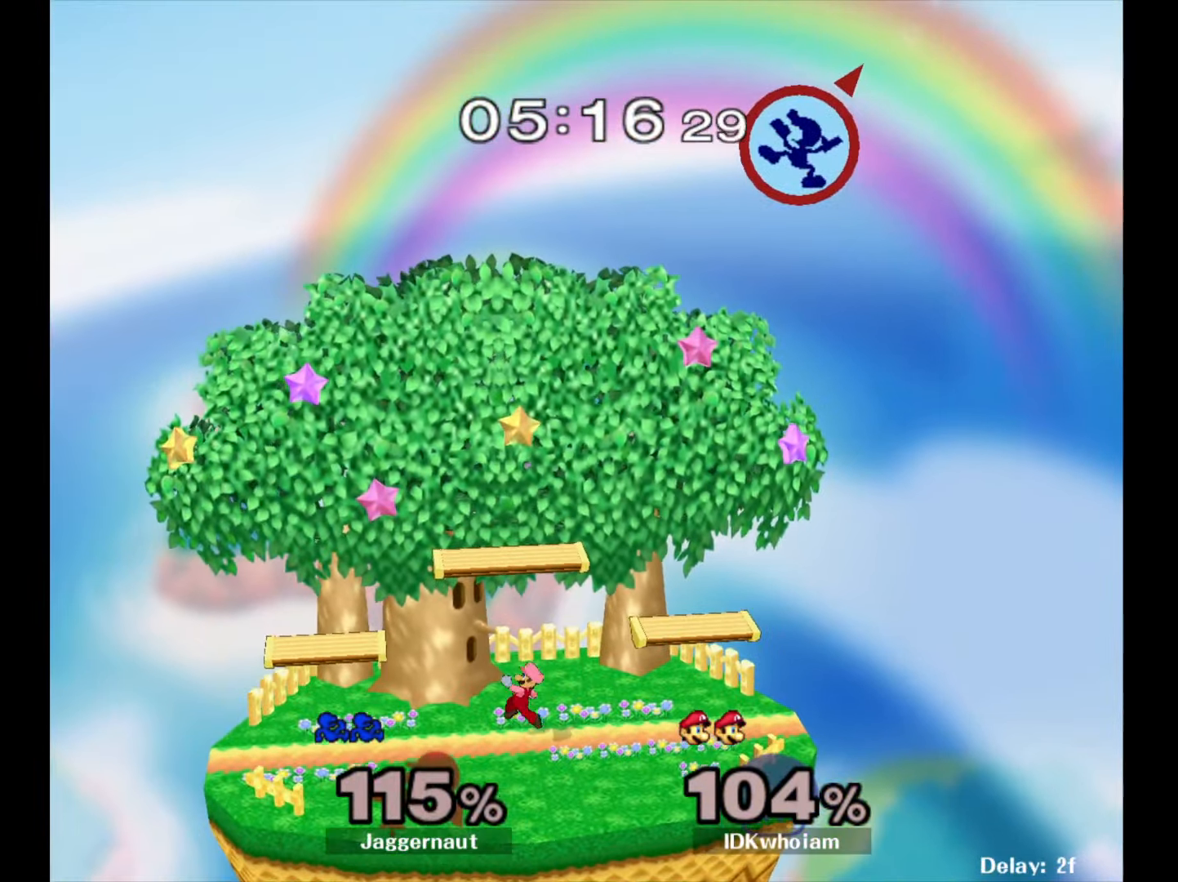
{"dt_ms": 500, "buttons": [], "left_stick": "right", "right_stick": "center", "events": []}